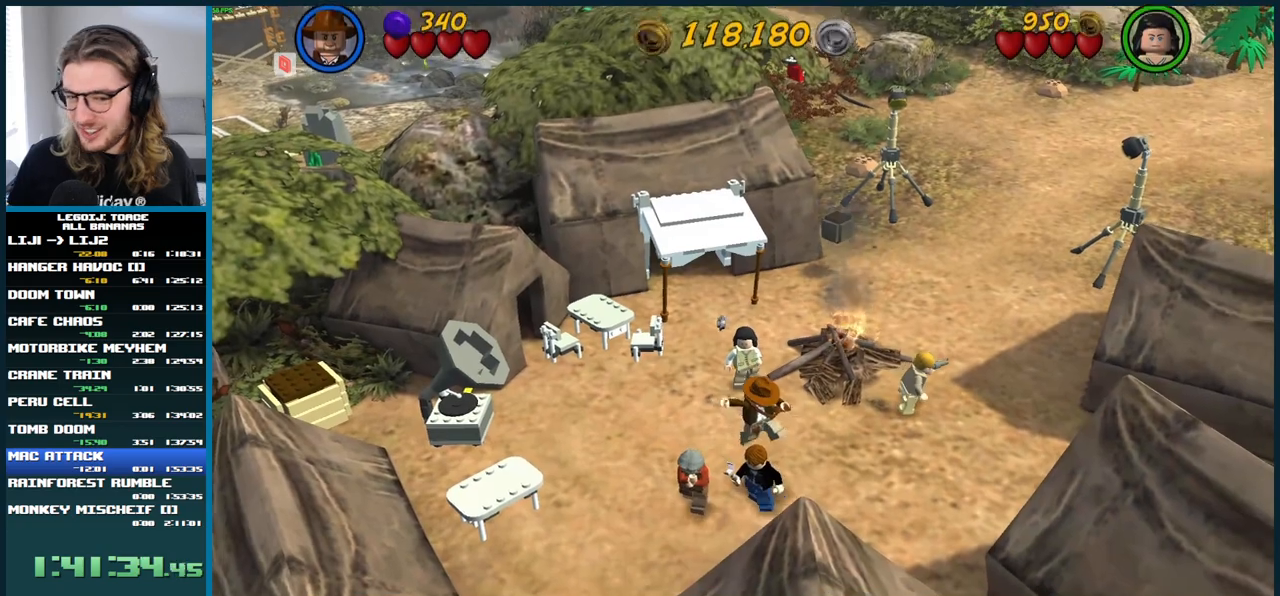
Gameplay with a controller (Xbox layout); each line is a JSON object with the inputs held at the frame after it. "button_events" lists button changes between this image and that frame as [ms after this image, input, new state], when the widget could be followed in between (sticks are given only as held states). Not read: L3 R3.
{"buttons": [], "left_stick": "down-right", "right_stick": "center", "button_events": []}
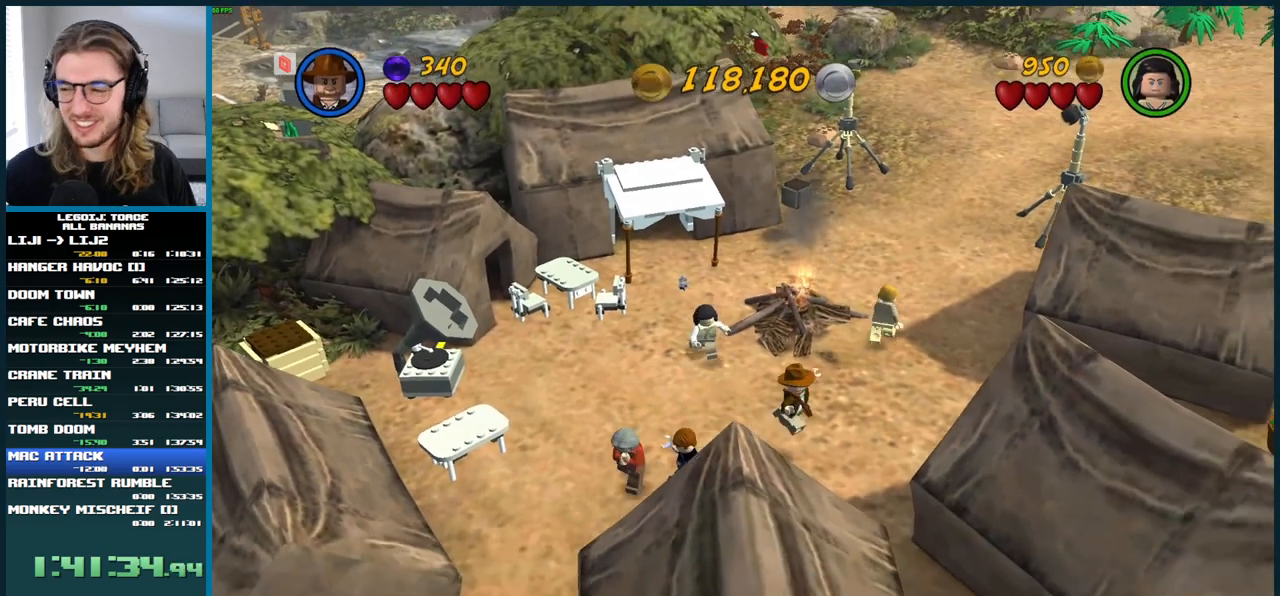
{"buttons": ["A"], "left_stick": "down-right", "right_stick": "center", "button_events": [[83, "A", "down"]]}
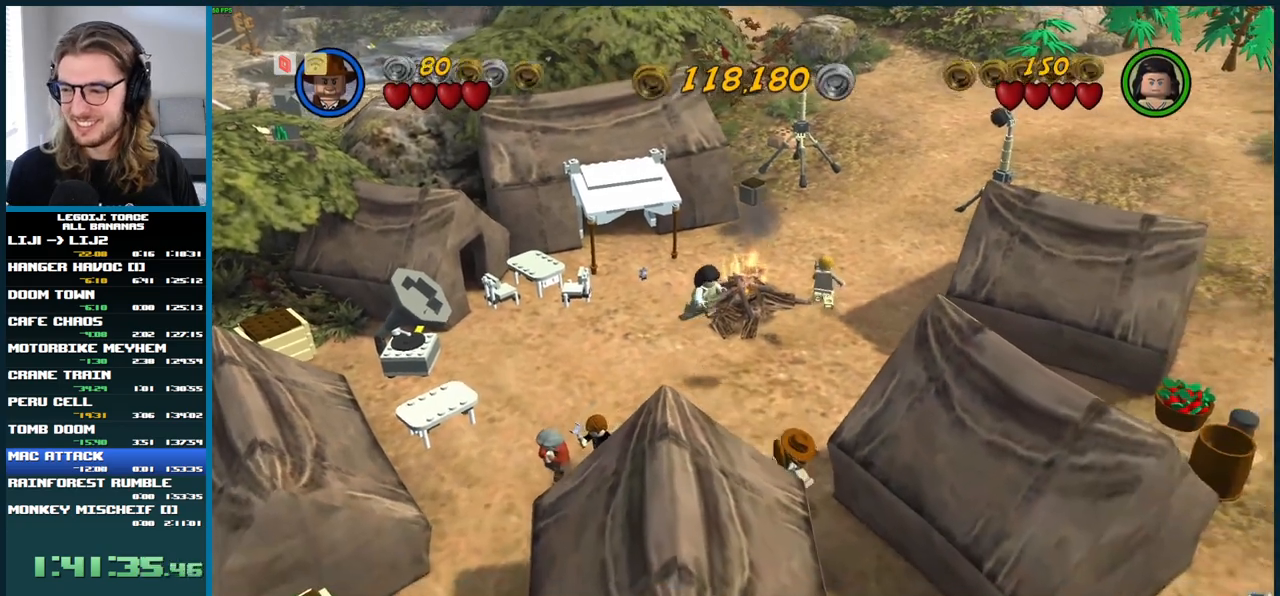
{"buttons": [], "left_stick": "down-right", "right_stick": "center", "button_events": [[17, "A", "up"]]}
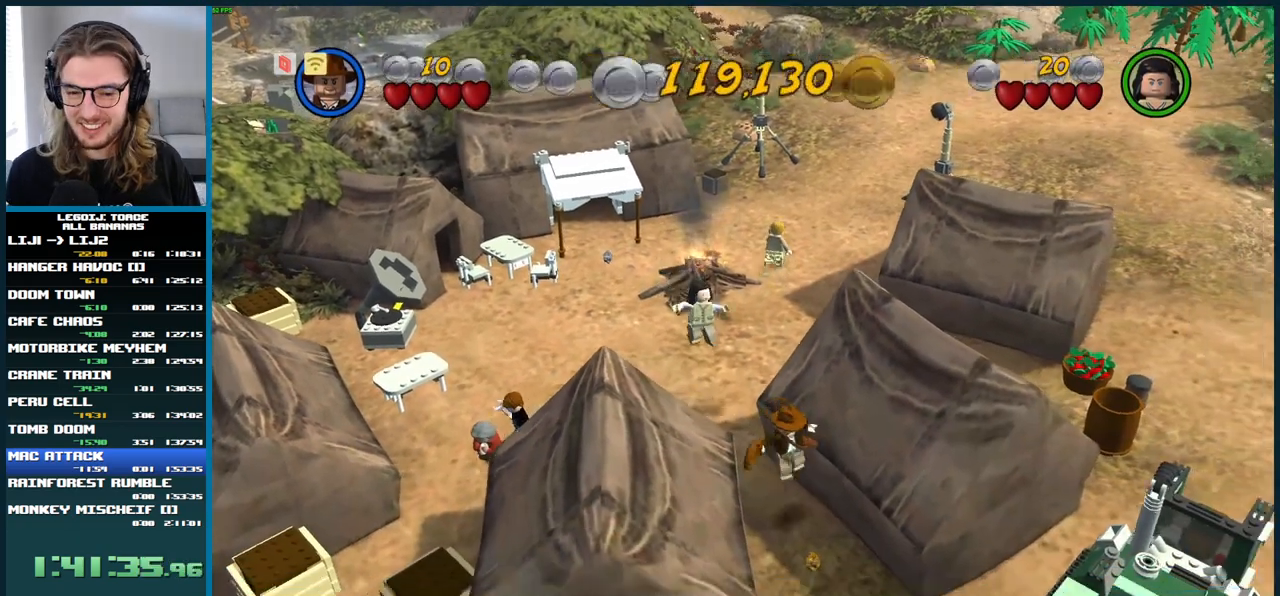
{"buttons": ["A"], "left_stick": "down", "right_stick": "center", "button_events": [[217, "A", "down"]]}
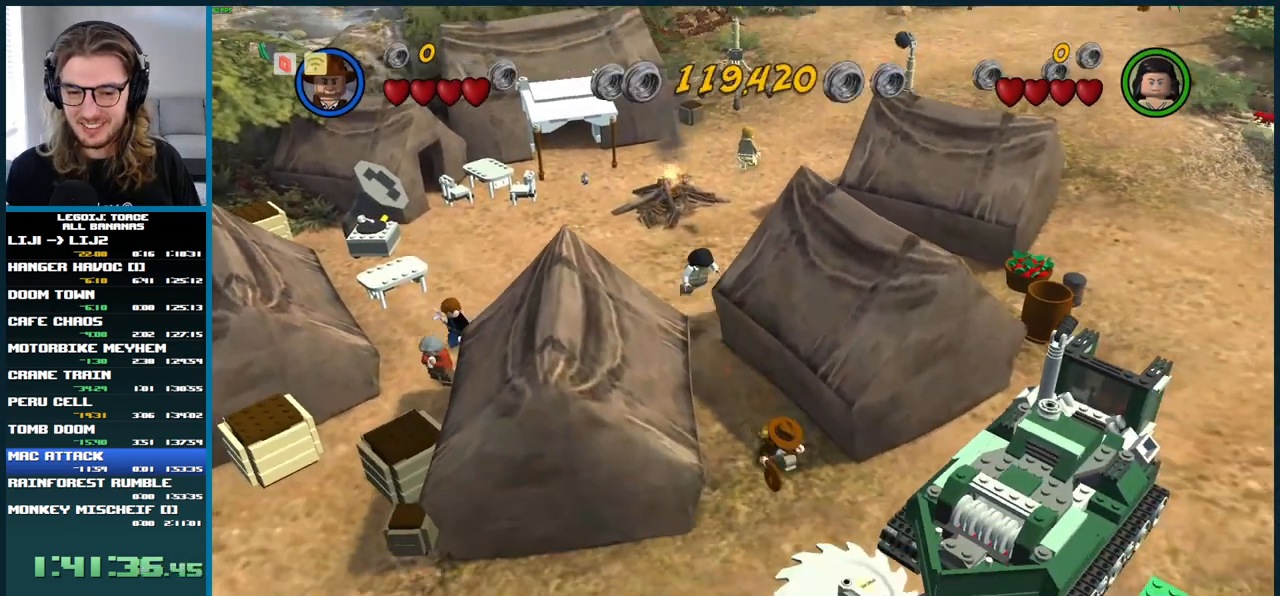
{"buttons": ["A"], "left_stick": "down-right", "right_stick": "center", "button_events": []}
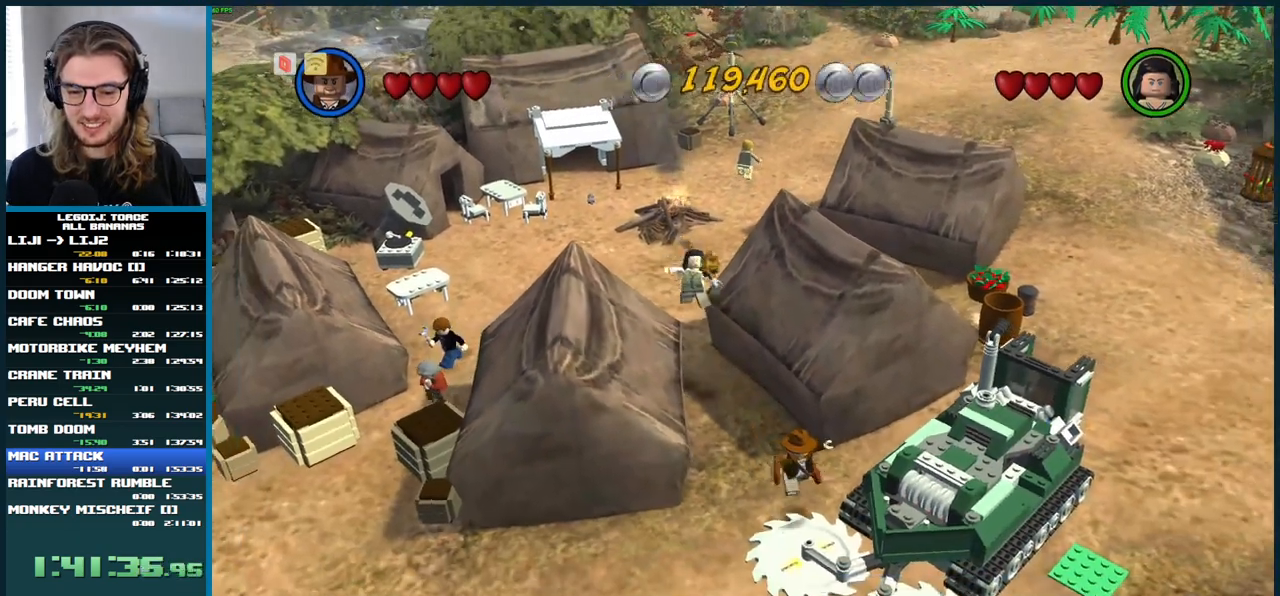
{"buttons": [], "left_stick": "down-right", "right_stick": "center", "button_events": [[100, "A", "up"]]}
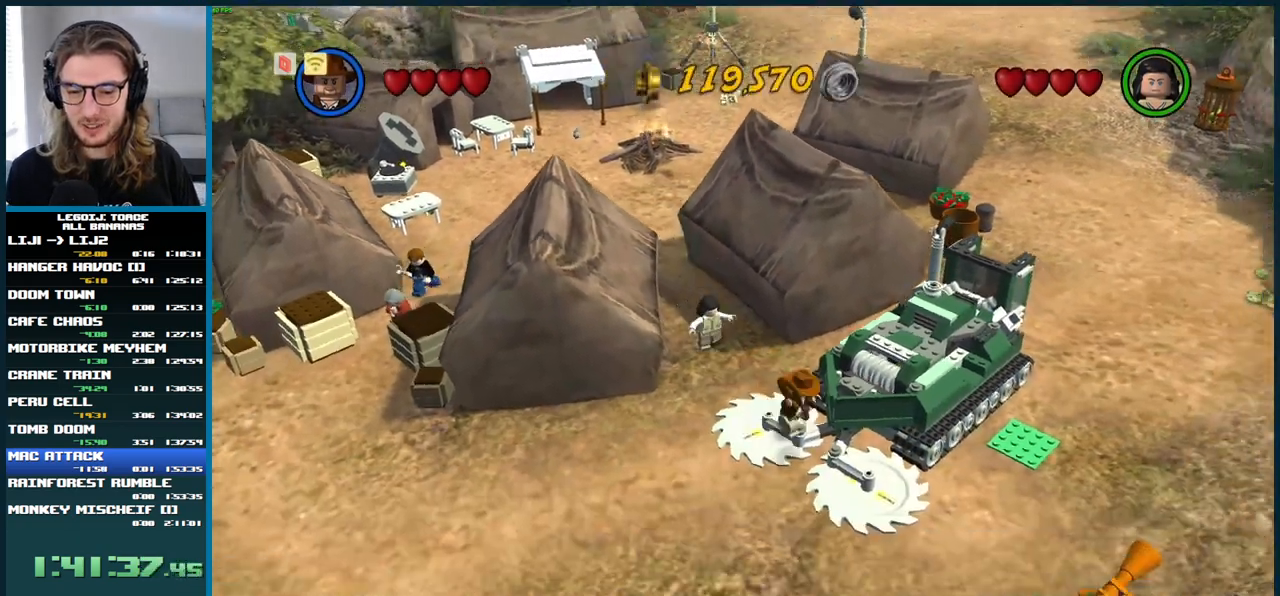
{"buttons": ["A"], "left_stick": "down-right", "right_stick": "center", "button_events": [[133, "A", "down"]]}
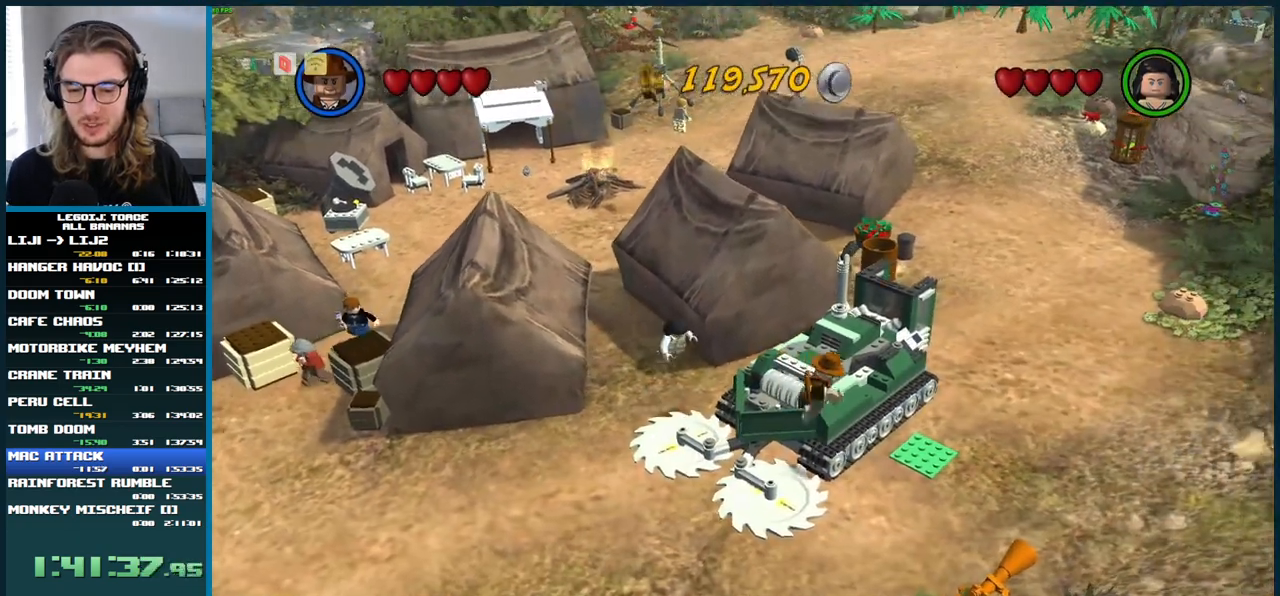
{"buttons": [], "left_stick": "down-right", "right_stick": "center", "button_events": [[350, "A", "up"]]}
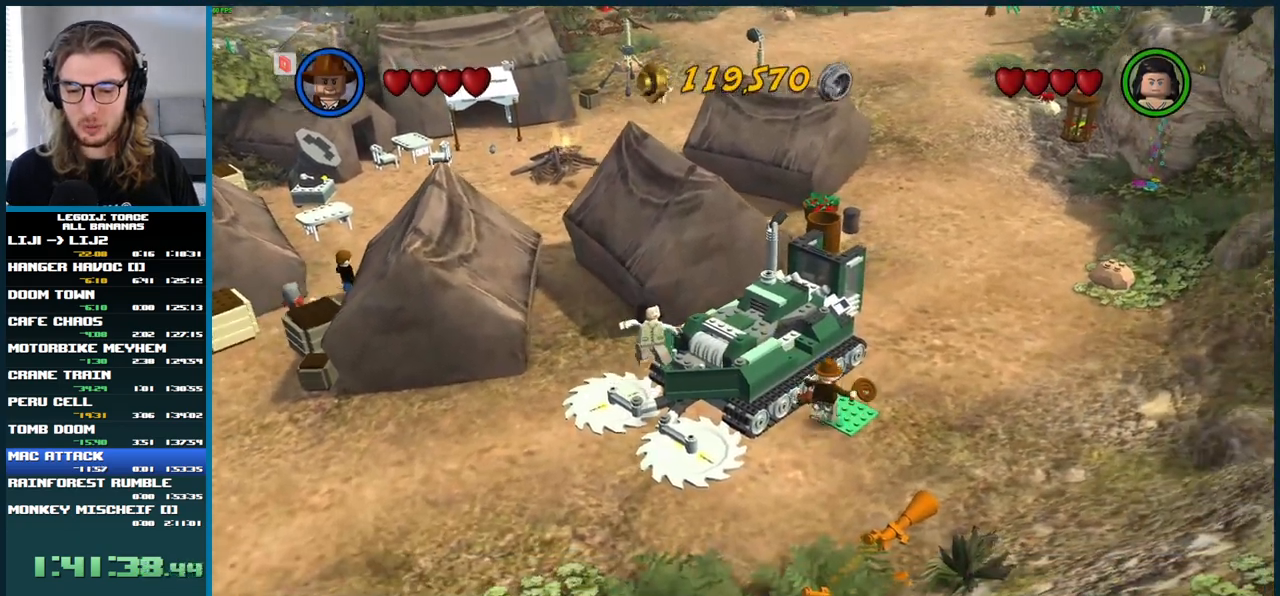
{"buttons": ["A"], "left_stick": "right", "right_stick": "center", "button_events": [[300, "A", "down"]]}
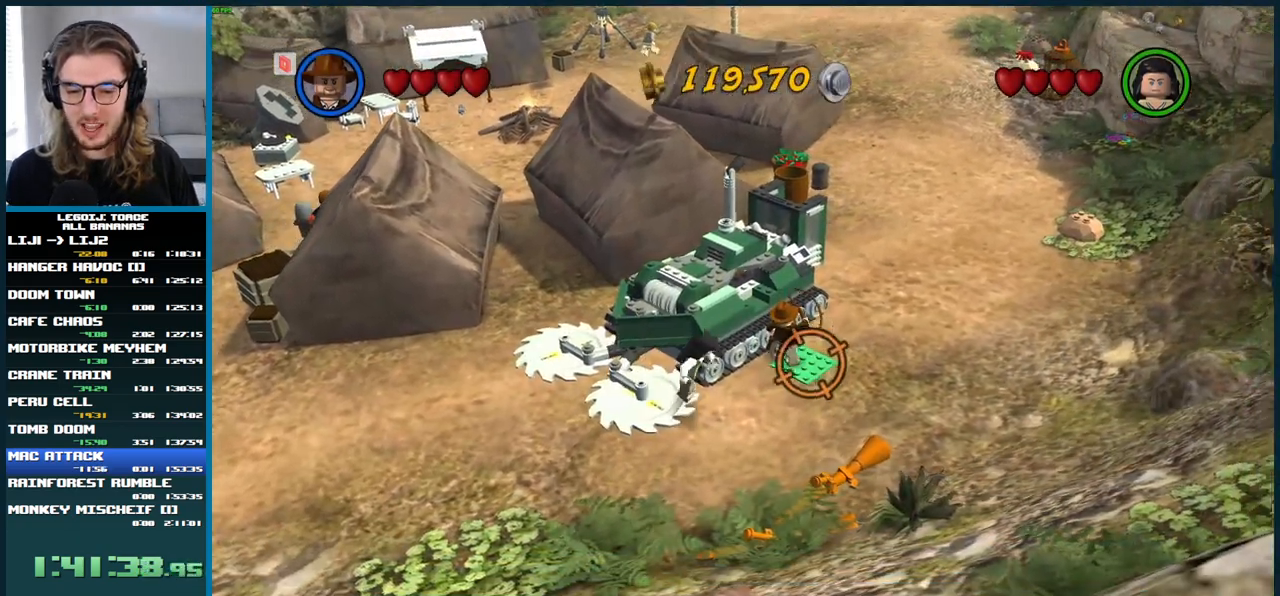
{"buttons": [], "left_stick": "up-right", "right_stick": "center", "button_events": [[117, "A", "up"]]}
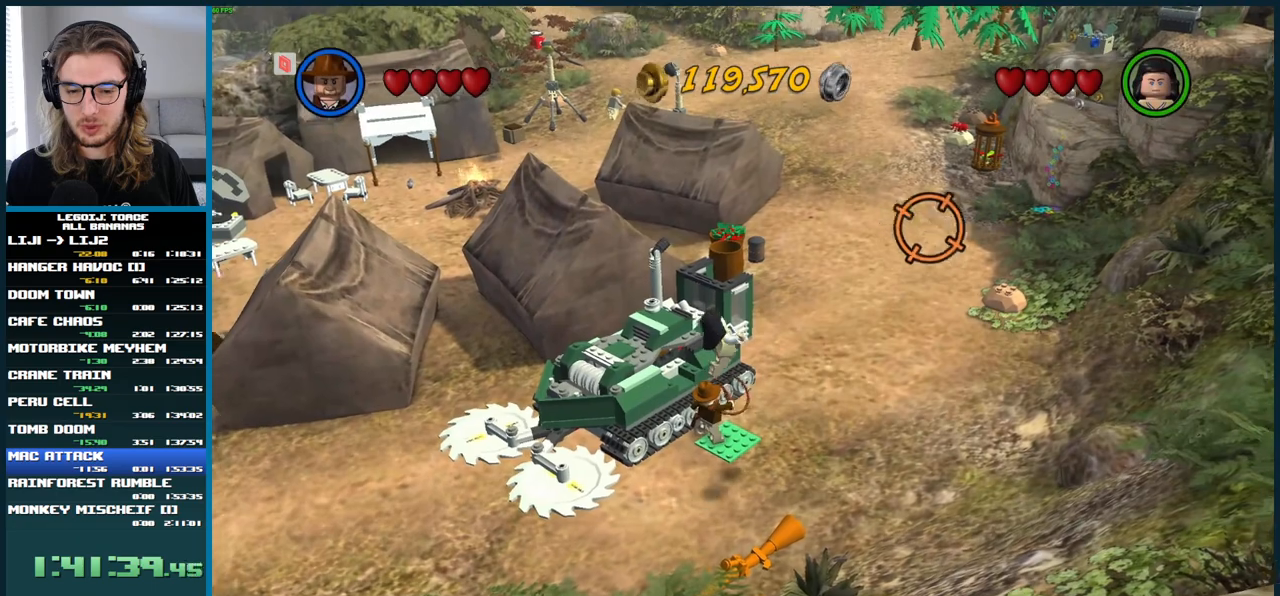
{"buttons": [], "left_stick": "up-right", "right_stick": "center", "button_events": []}
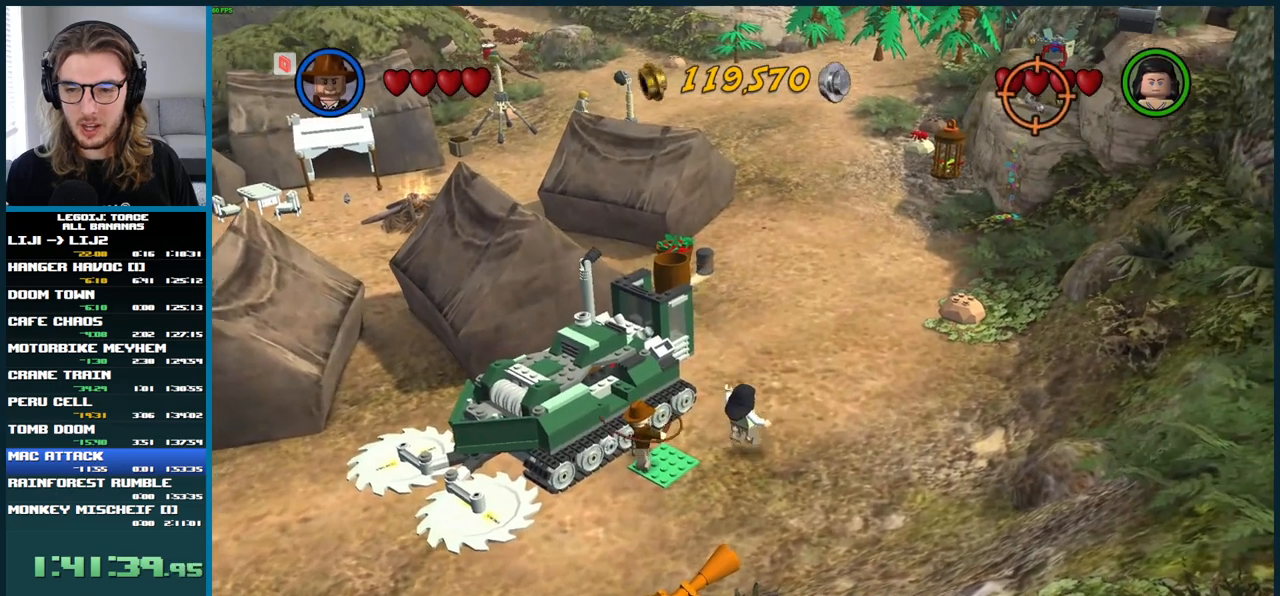
{"buttons": [], "left_stick": "center", "right_stick": "center", "button_events": []}
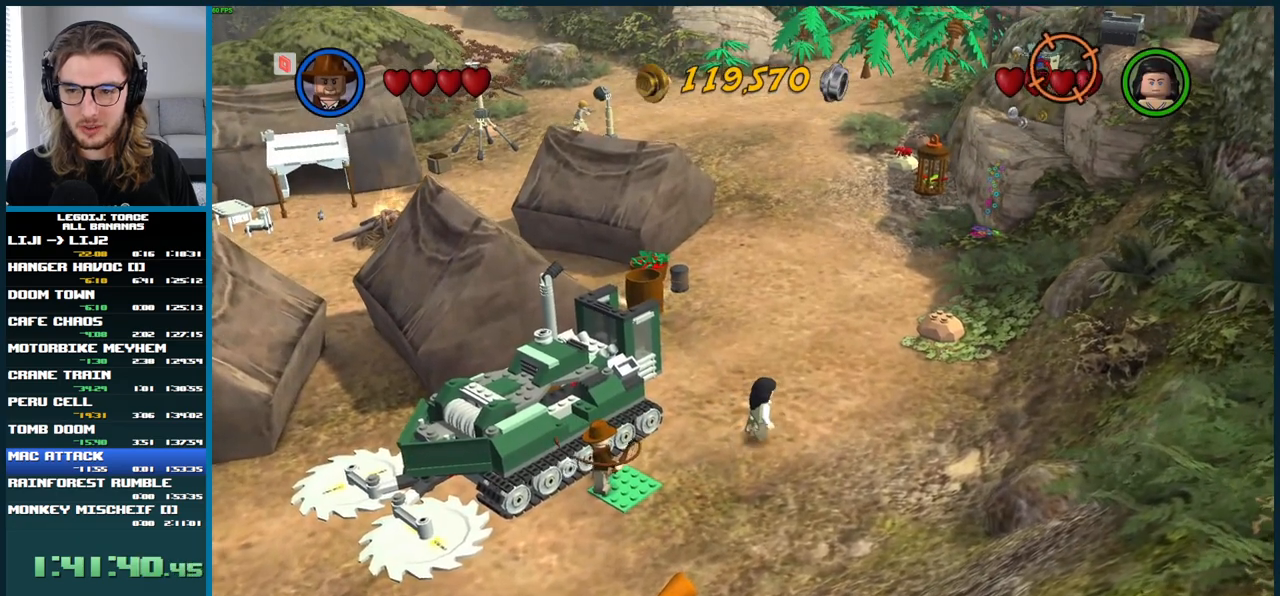
{"buttons": [], "left_stick": "center", "right_stick": "center", "button_events": []}
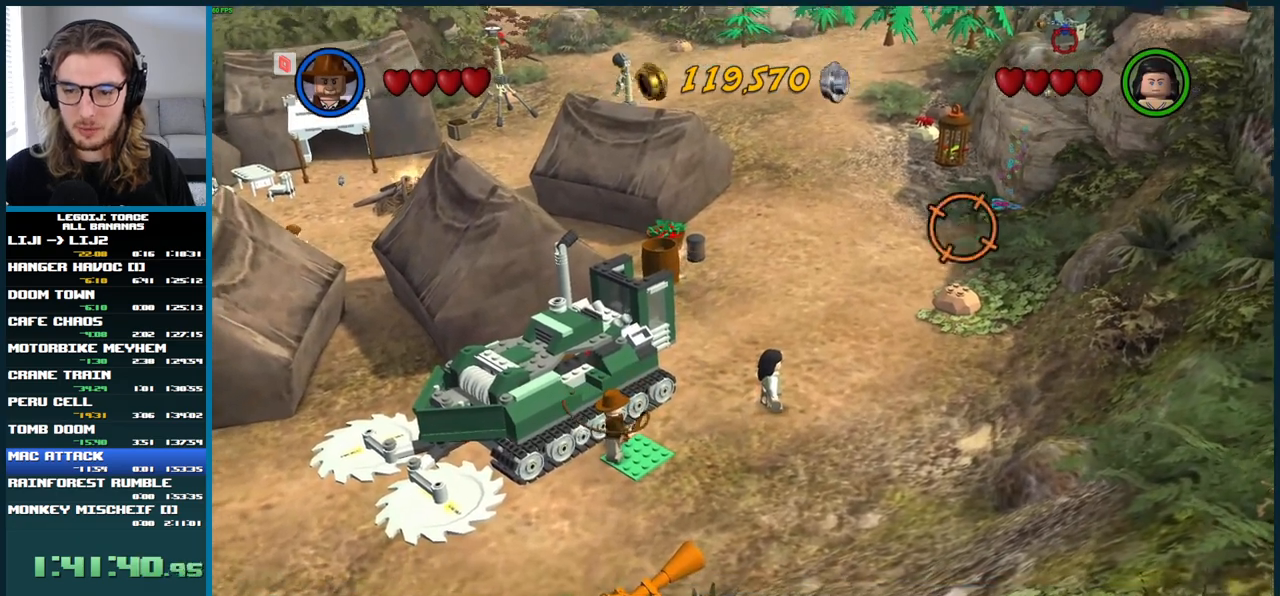
{"buttons": [], "left_stick": "center", "right_stick": "center", "button_events": []}
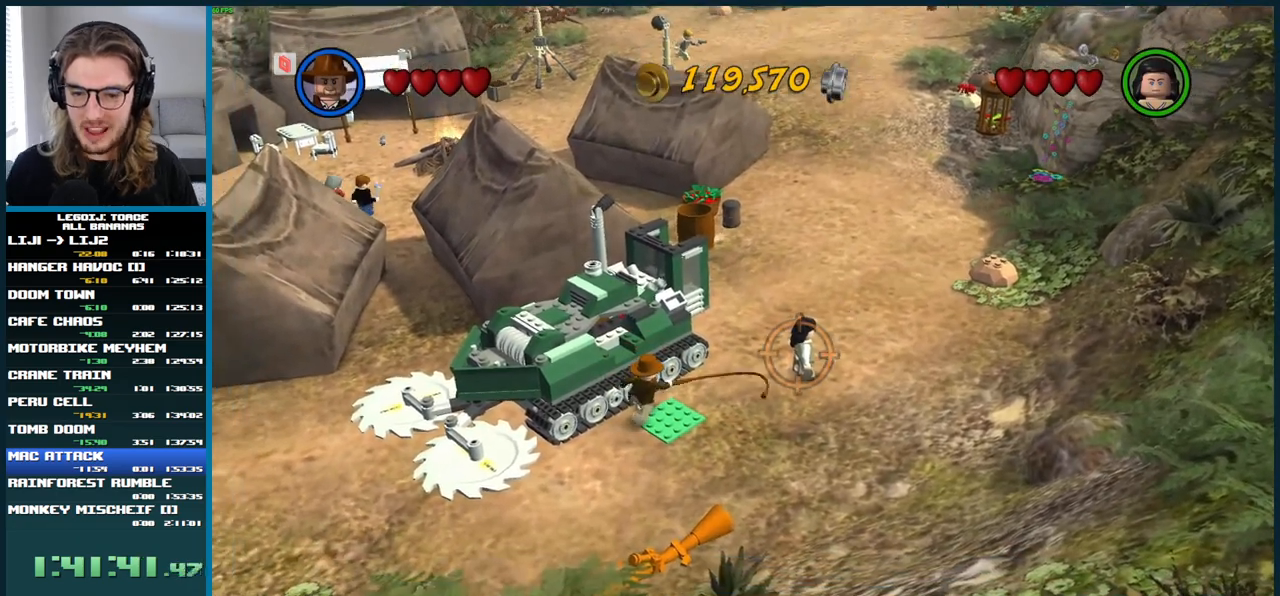
{"buttons": [], "left_stick": "center", "right_stick": "center", "button_events": []}
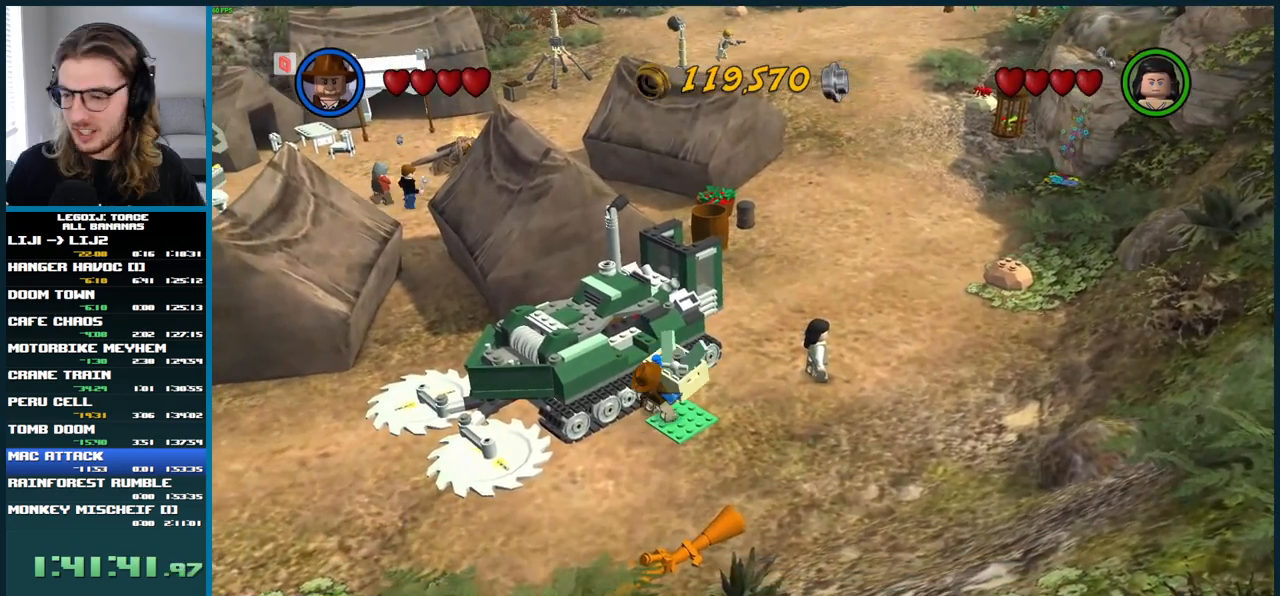
{"buttons": [], "left_stick": "center", "right_stick": "center", "button_events": []}
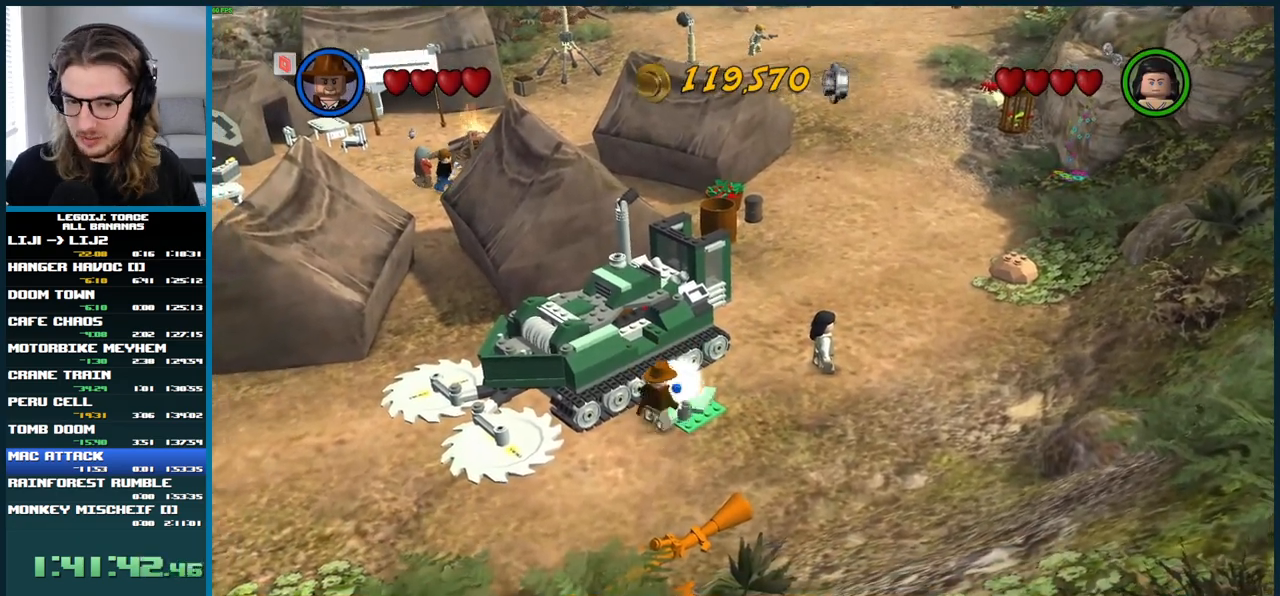
{"buttons": [], "left_stick": "center", "right_stick": "center", "button_events": []}
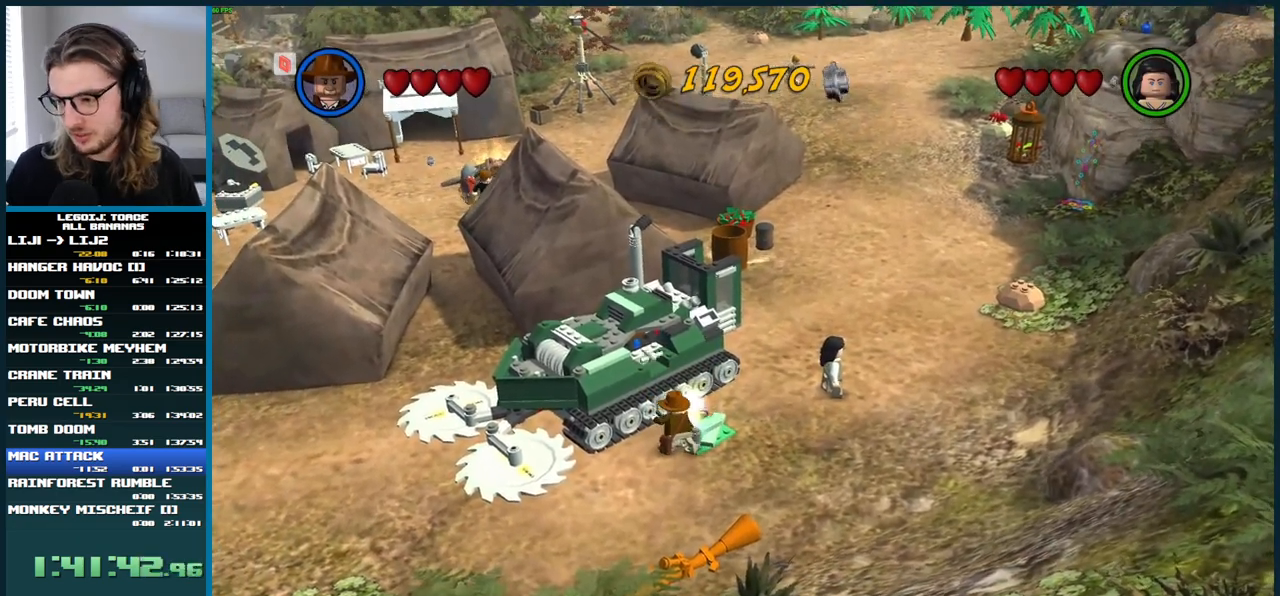
{"buttons": [], "left_stick": "center", "right_stick": "center", "button_events": []}
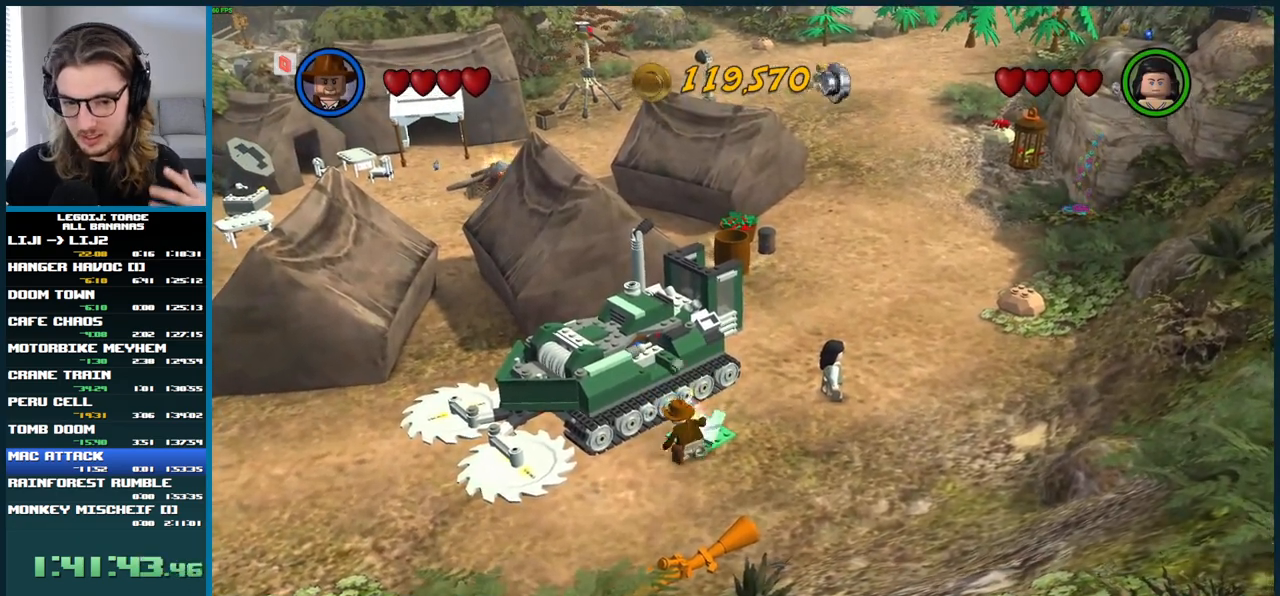
{"buttons": [], "left_stick": "center", "right_stick": "center", "button_events": []}
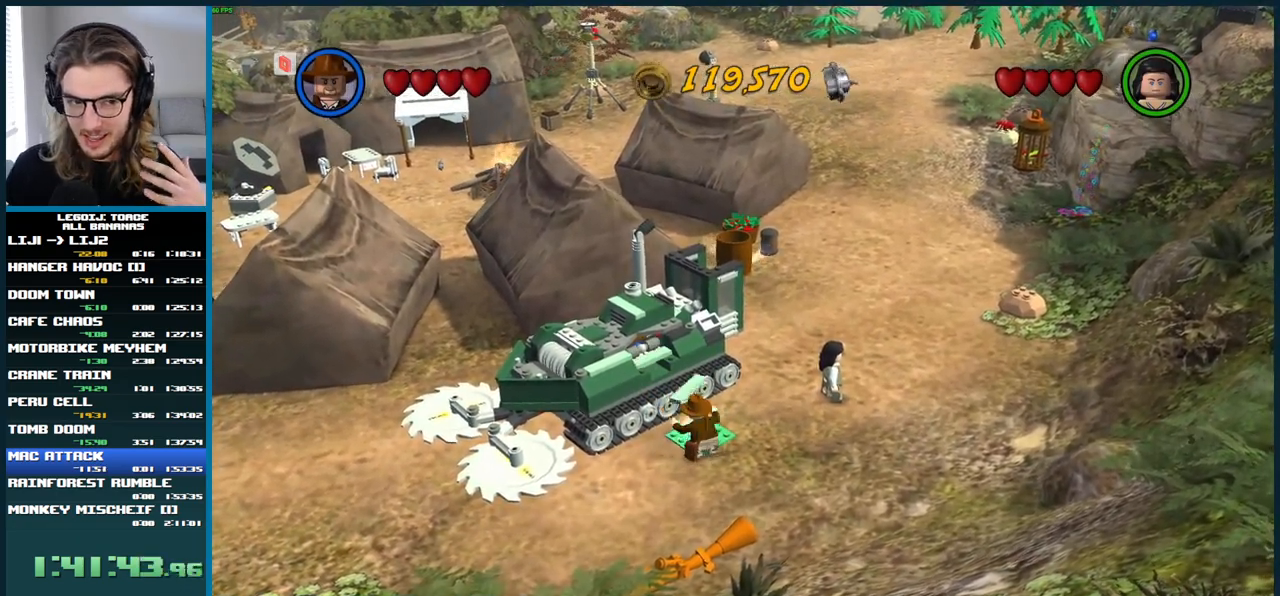
{"buttons": [], "left_stick": "center", "right_stick": "center", "button_events": []}
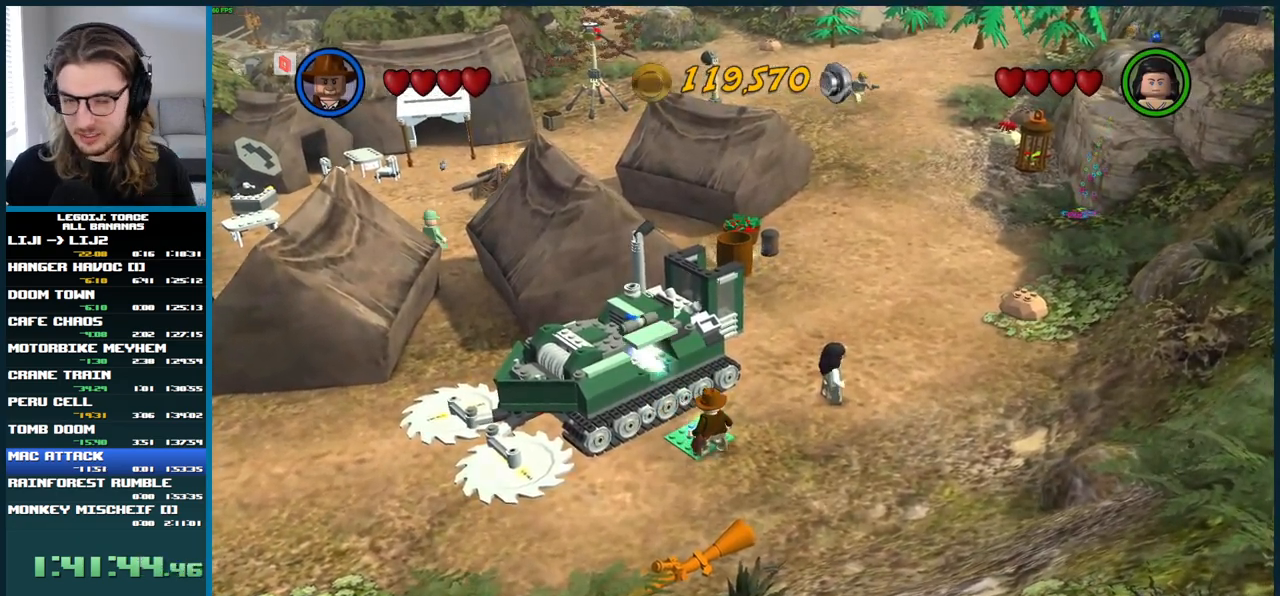
{"buttons": [], "left_stick": "center", "right_stick": "center", "button_events": []}